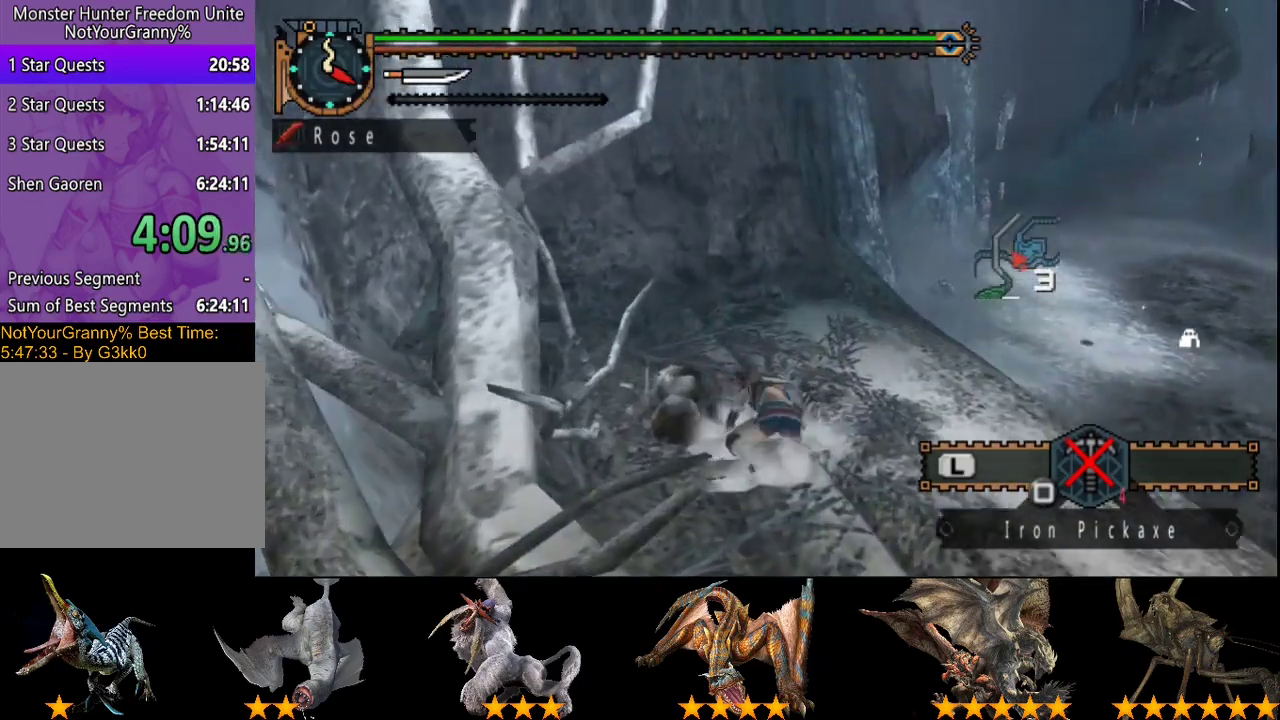
Gameplay with a controller (PlayStation layout); each line is a JSON object with the inputs held at the frame after it. "events" lists button and stick changes between this image and that frame as [ms after this image, input, new state], when the widget could be followed in between. Not read: L3 R3.
{"buttons": [], "left_stick": "center", "right_stick": "center", "events": []}
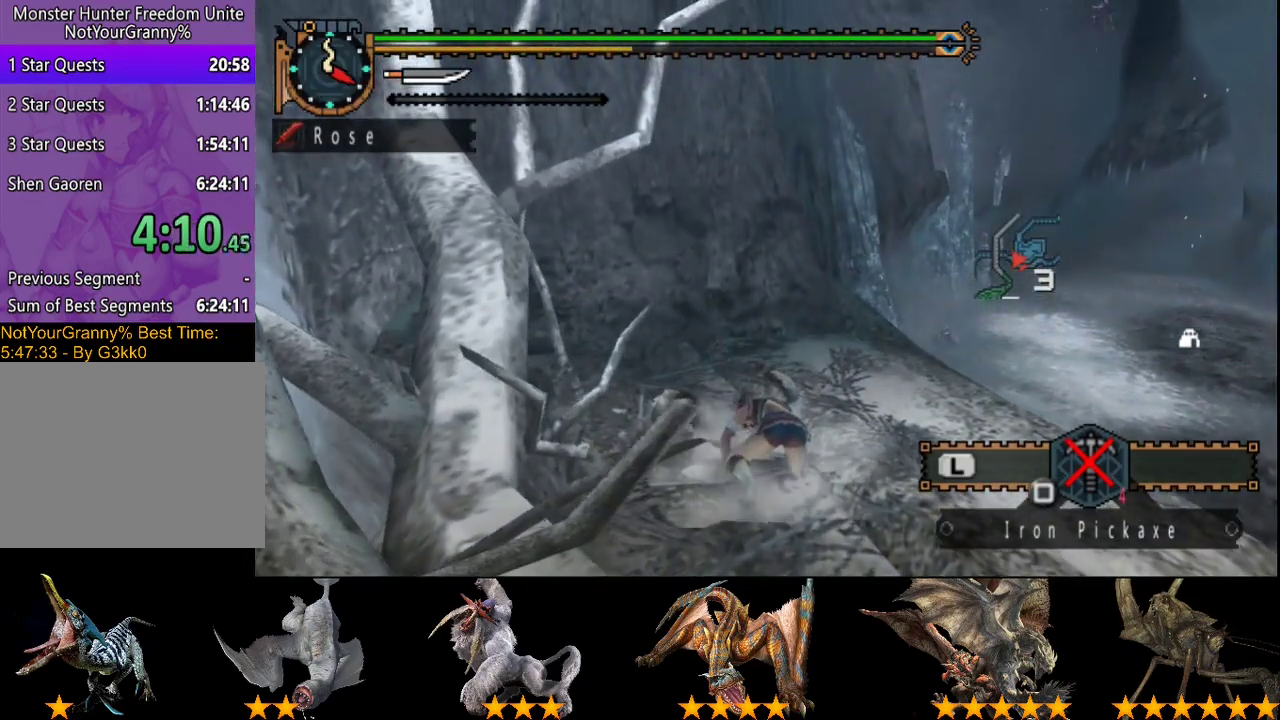
{"buttons": [], "left_stick": "center", "right_stick": "center", "events": []}
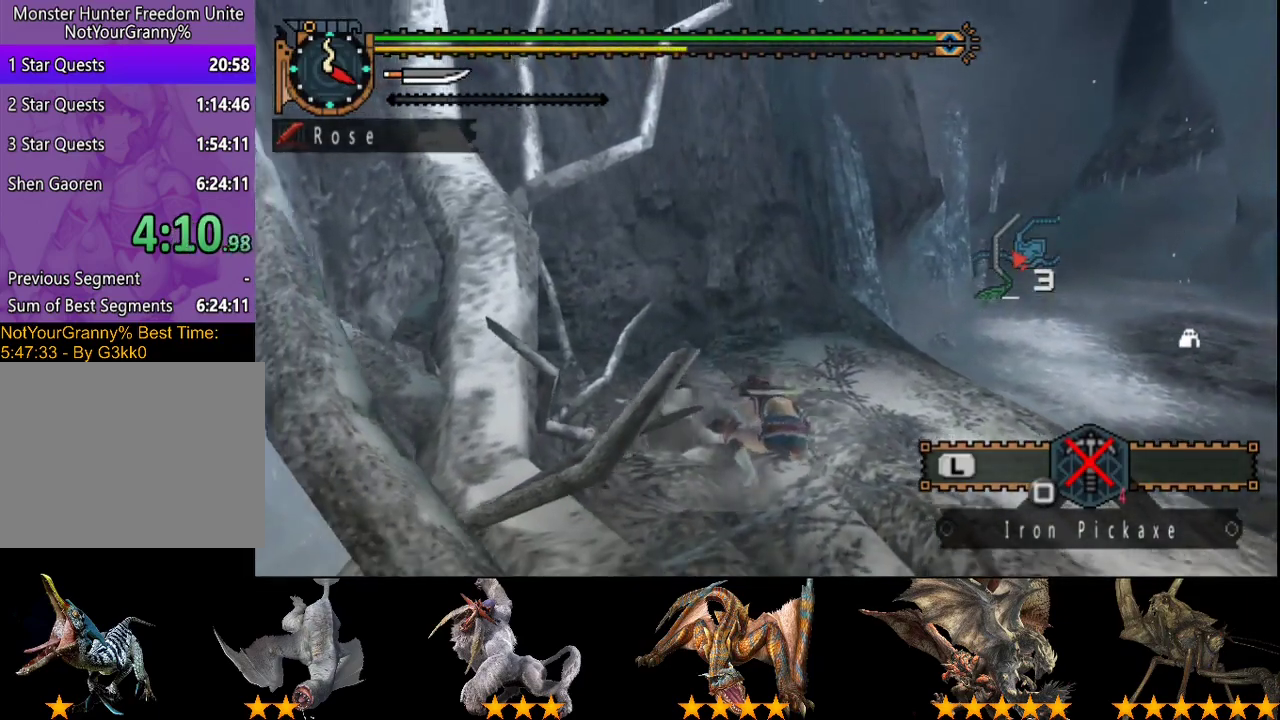
{"buttons": [], "left_stick": "center", "right_stick": "center", "events": []}
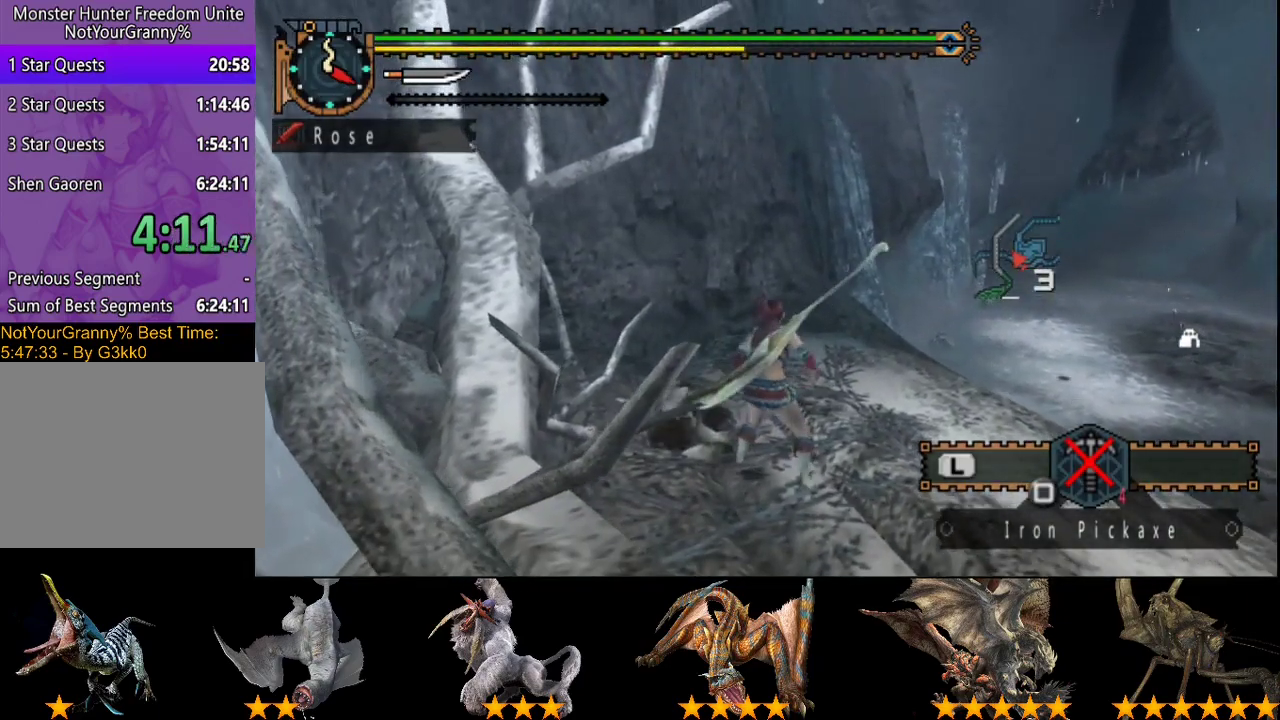
{"buttons": [], "left_stick": "up", "right_stick": "center", "events": [[333, "left_stick", "up-left"], [400, "CIRCLE", "down"], [467, "CIRCLE", "up"], [500, "left_stick", "up"]]}
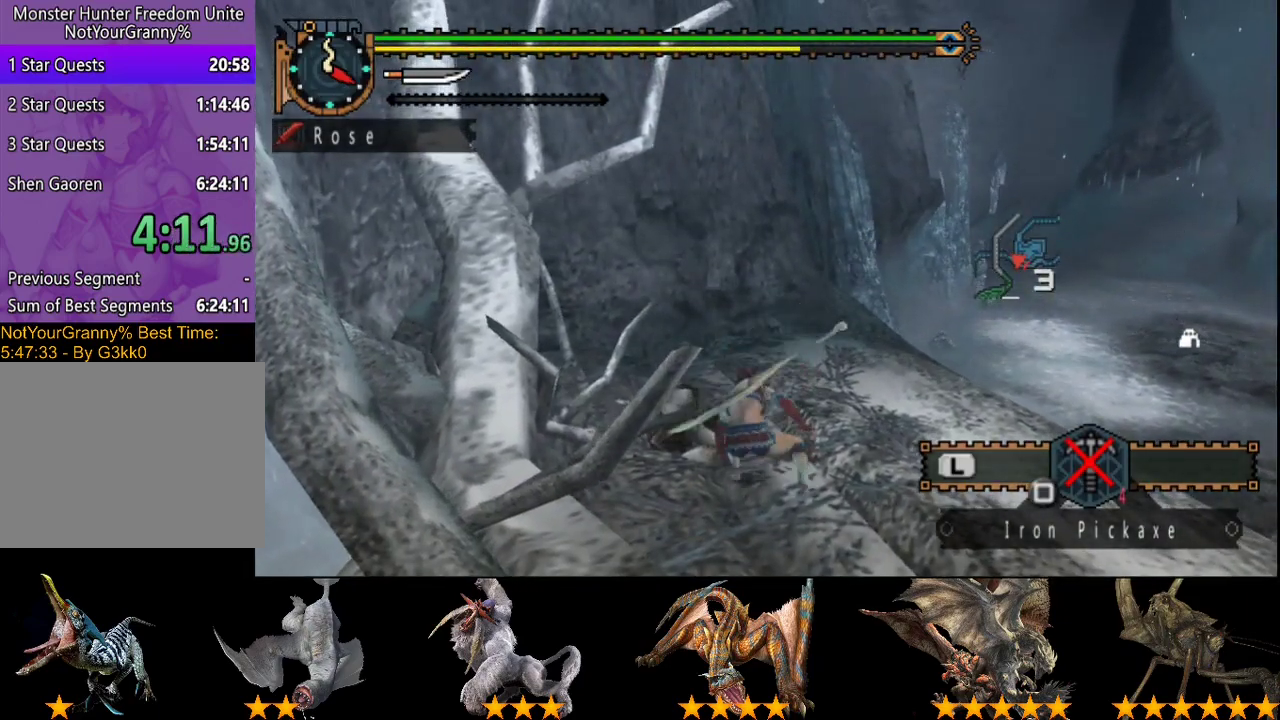
{"buttons": [], "left_stick": "center", "right_stick": "center", "events": [[33, "CIRCLE", "down"], [100, "CIRCLE", "up"], [233, "left_stick", "center"]]}
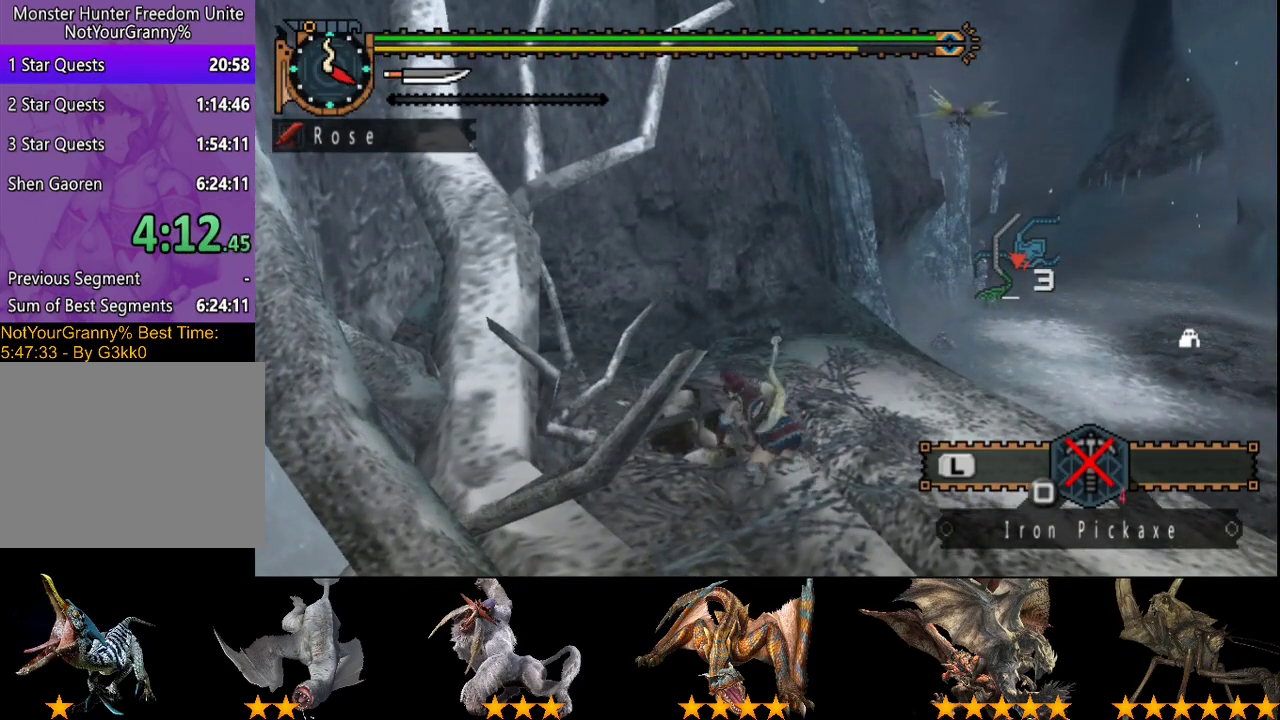
{"buttons": [], "left_stick": "center", "right_stick": "center", "events": [[50, "DPAD_RIGHT", "down"], [150, "DPAD_RIGHT", "up"]]}
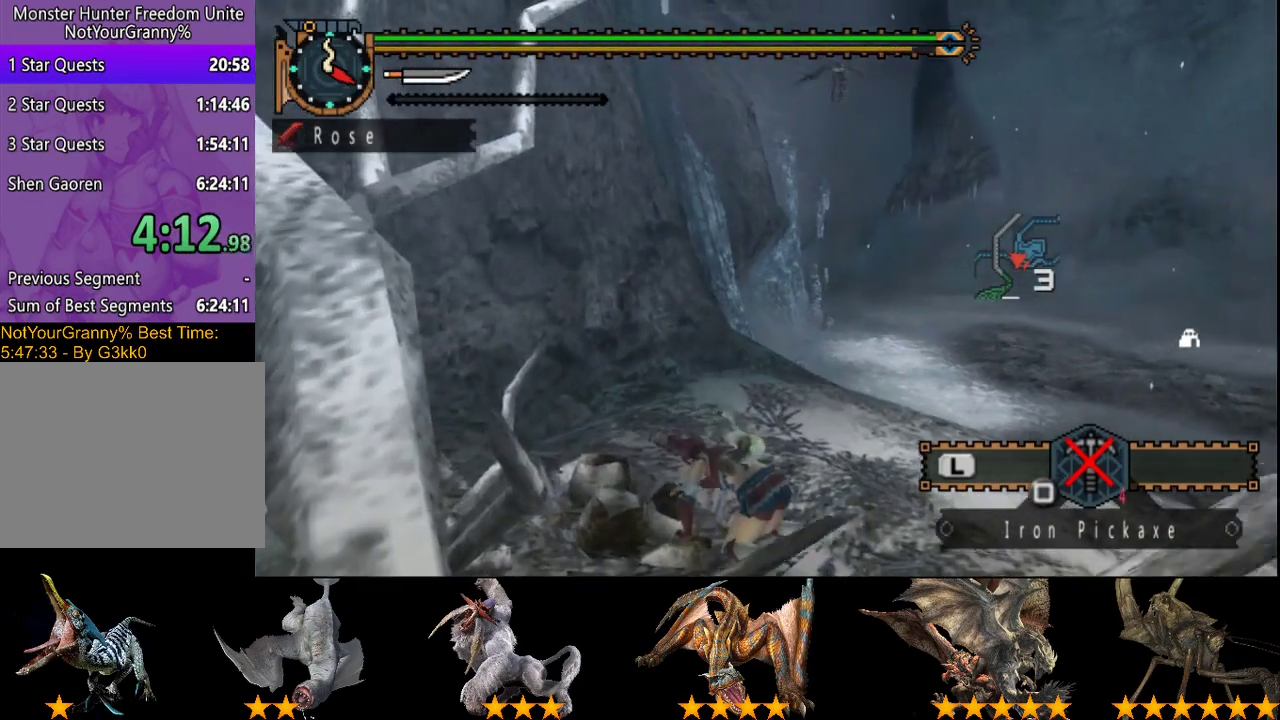
{"buttons": [], "left_stick": "center", "right_stick": "center", "events": []}
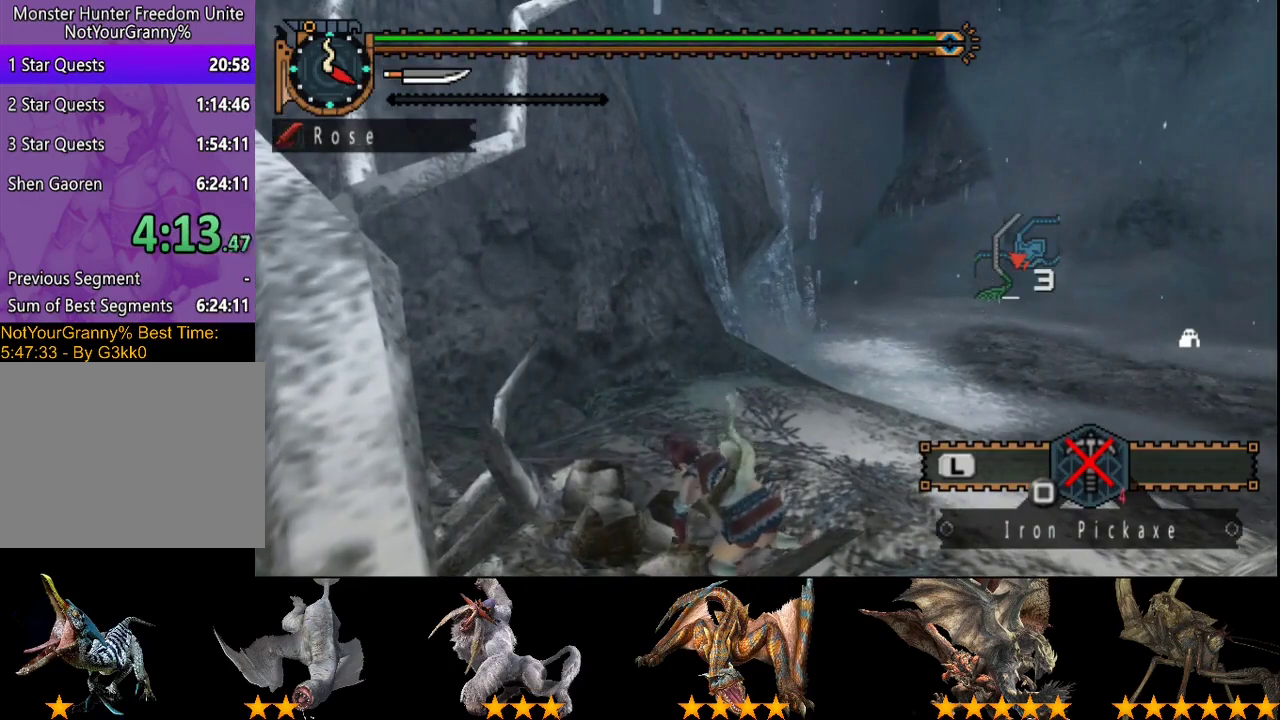
{"buttons": [], "left_stick": "center", "right_stick": "center", "events": []}
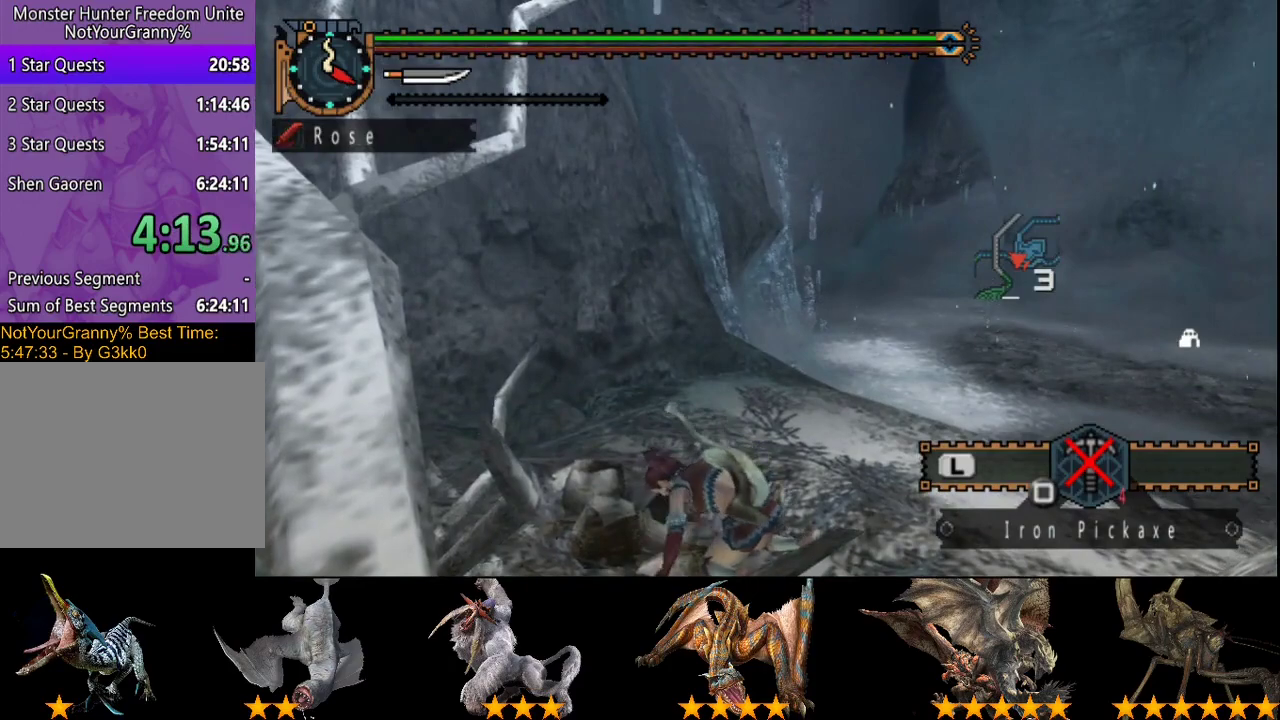
{"buttons": [], "left_stick": "center", "right_stick": "center", "events": []}
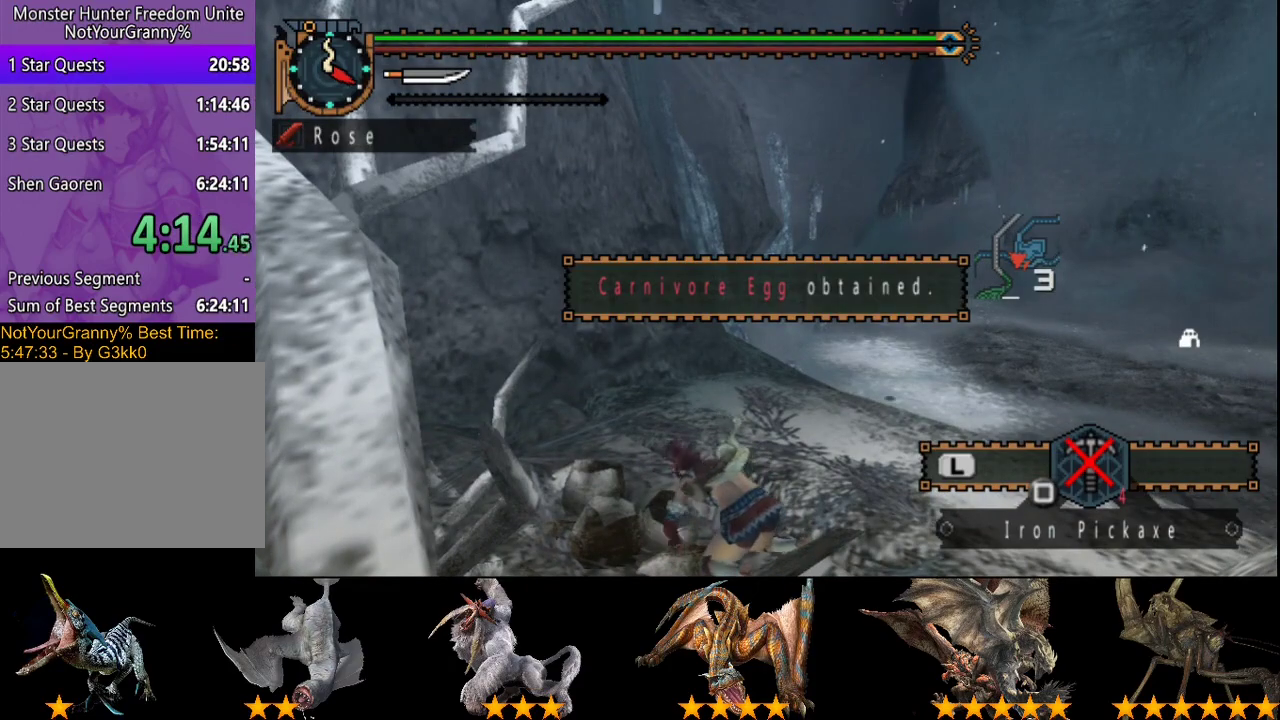
{"buttons": [], "left_stick": "center", "right_stick": "center", "events": []}
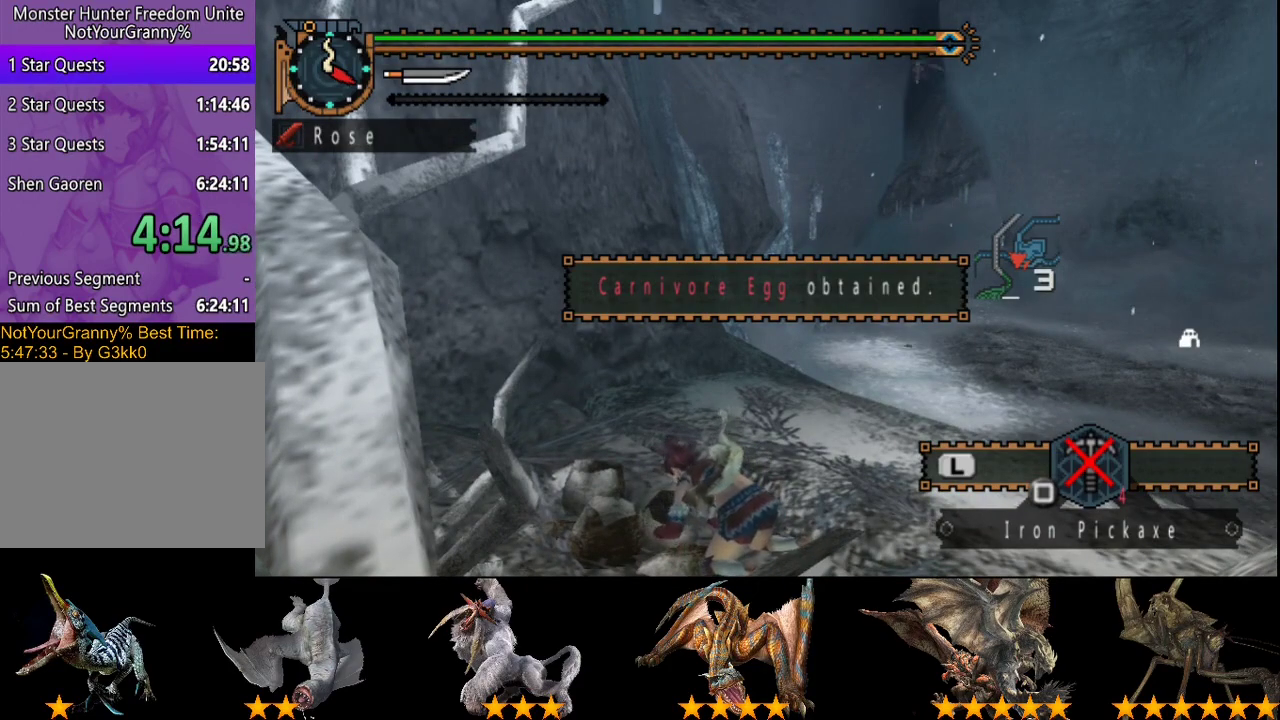
{"buttons": [], "left_stick": "center", "right_stick": "center", "events": []}
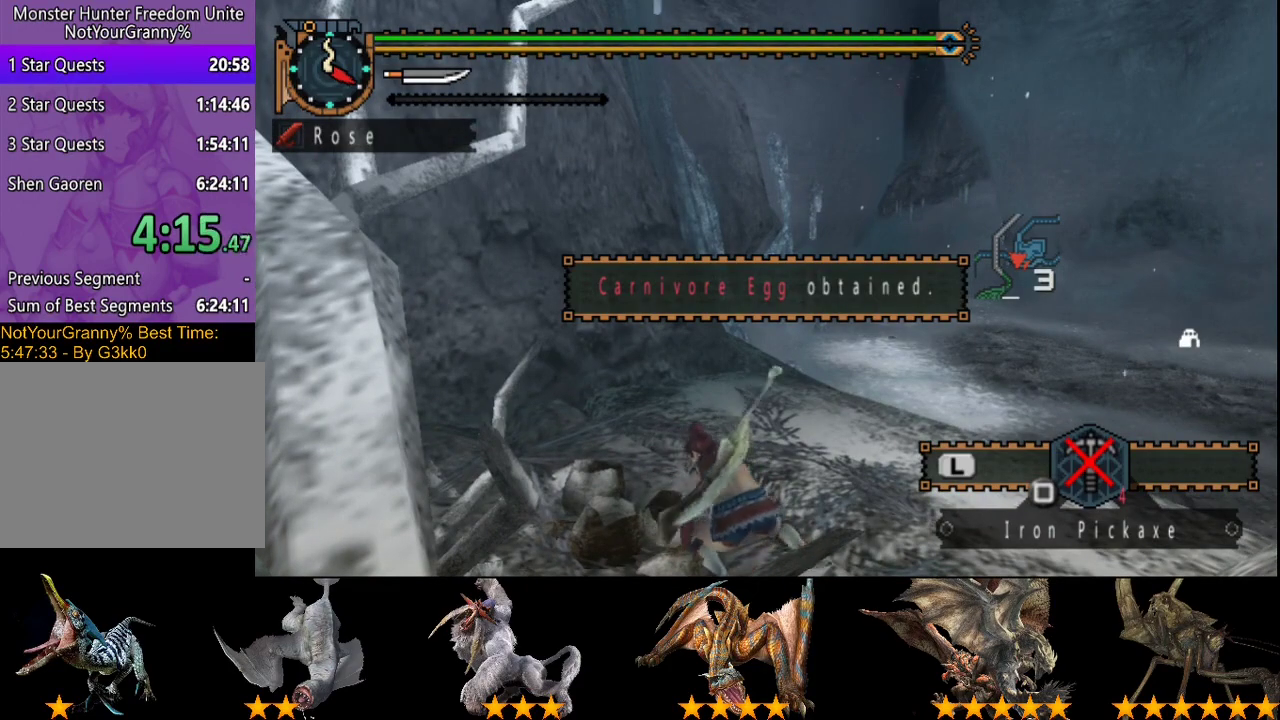
{"buttons": [], "left_stick": "center", "right_stick": "center", "events": []}
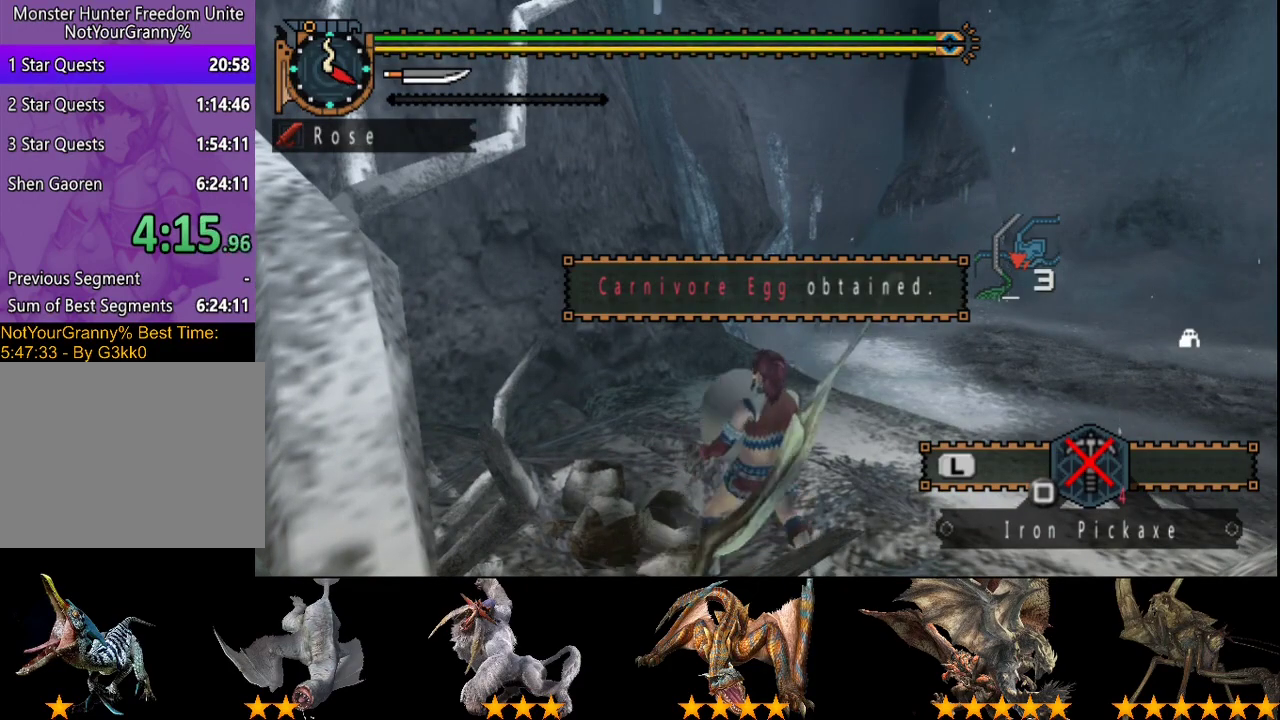
{"buttons": [], "left_stick": "center", "right_stick": "center", "events": []}
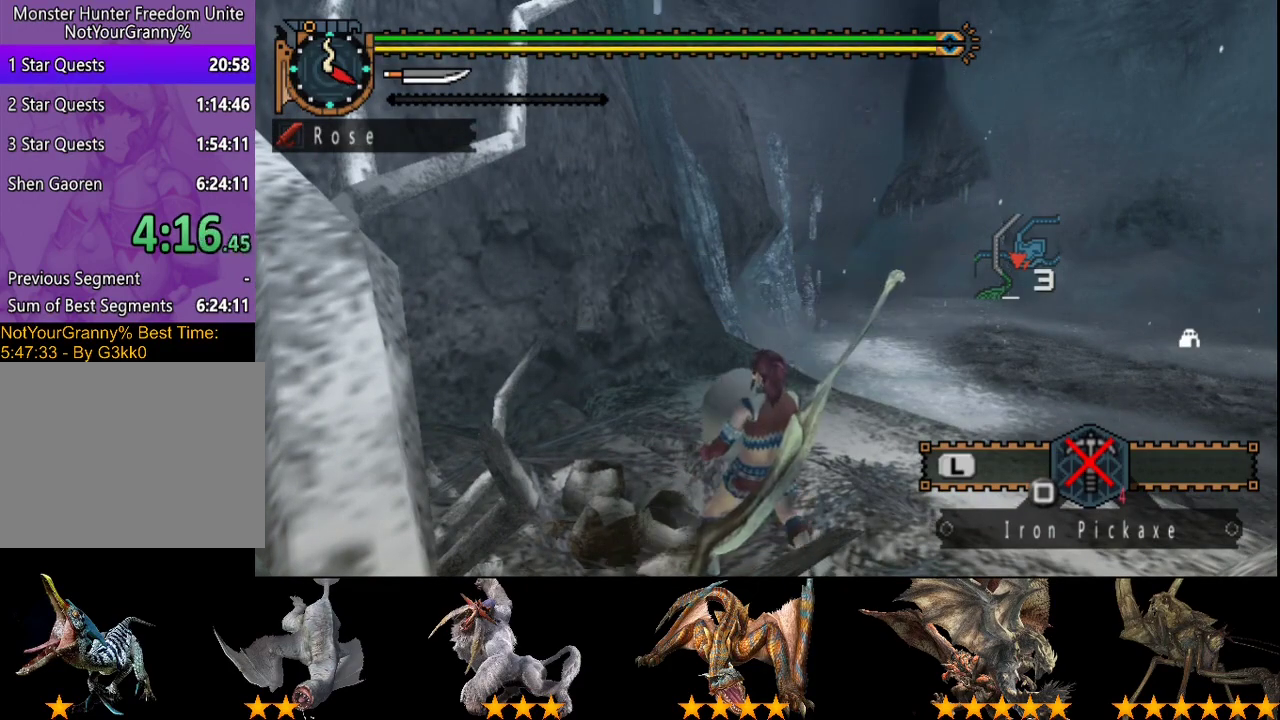
{"buttons": [], "left_stick": "center", "right_stick": "center", "events": []}
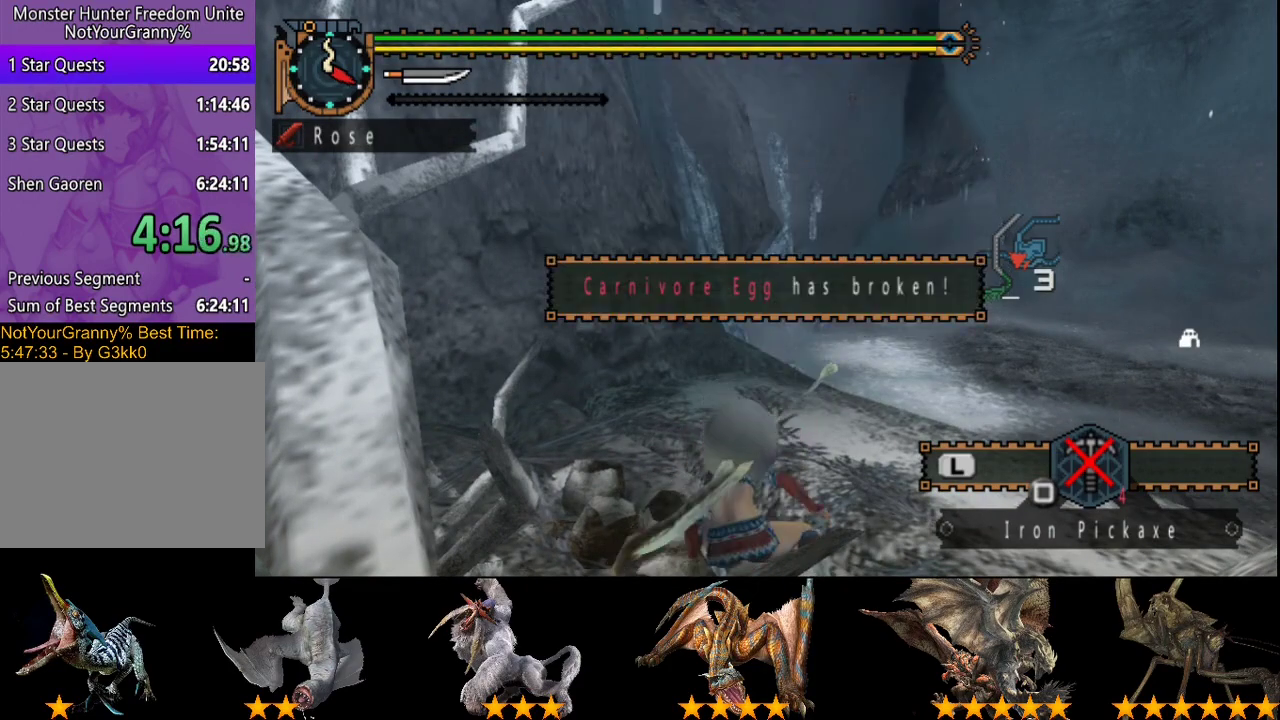
{"buttons": ["CIRCLE"], "left_stick": "center", "right_stick": "center", "events": [[33, "CIRCLE", "down"], [100, "CIRCLE", "up"], [267, "CIRCLE", "down"], [333, "CIRCLE", "up"], [400, "CIRCLE", "down"]]}
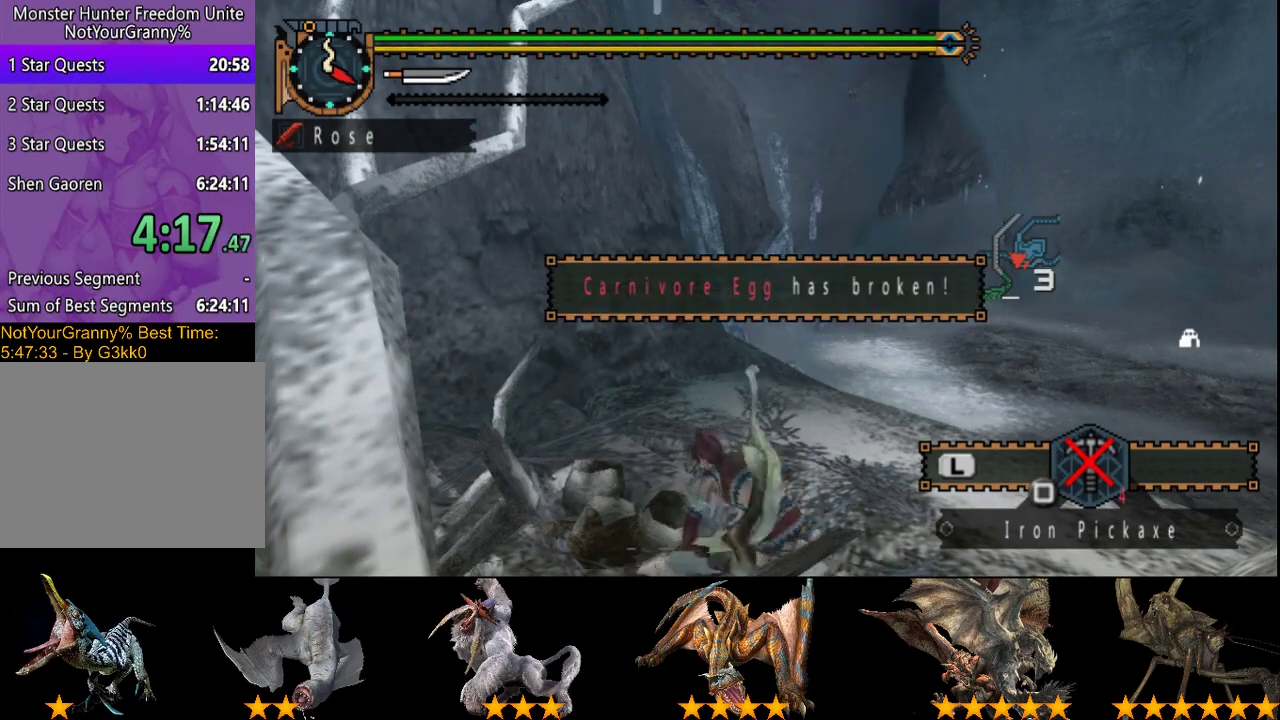
{"buttons": [], "left_stick": "center", "right_stick": "center", "events": [[67, "CIRCLE", "up"]]}
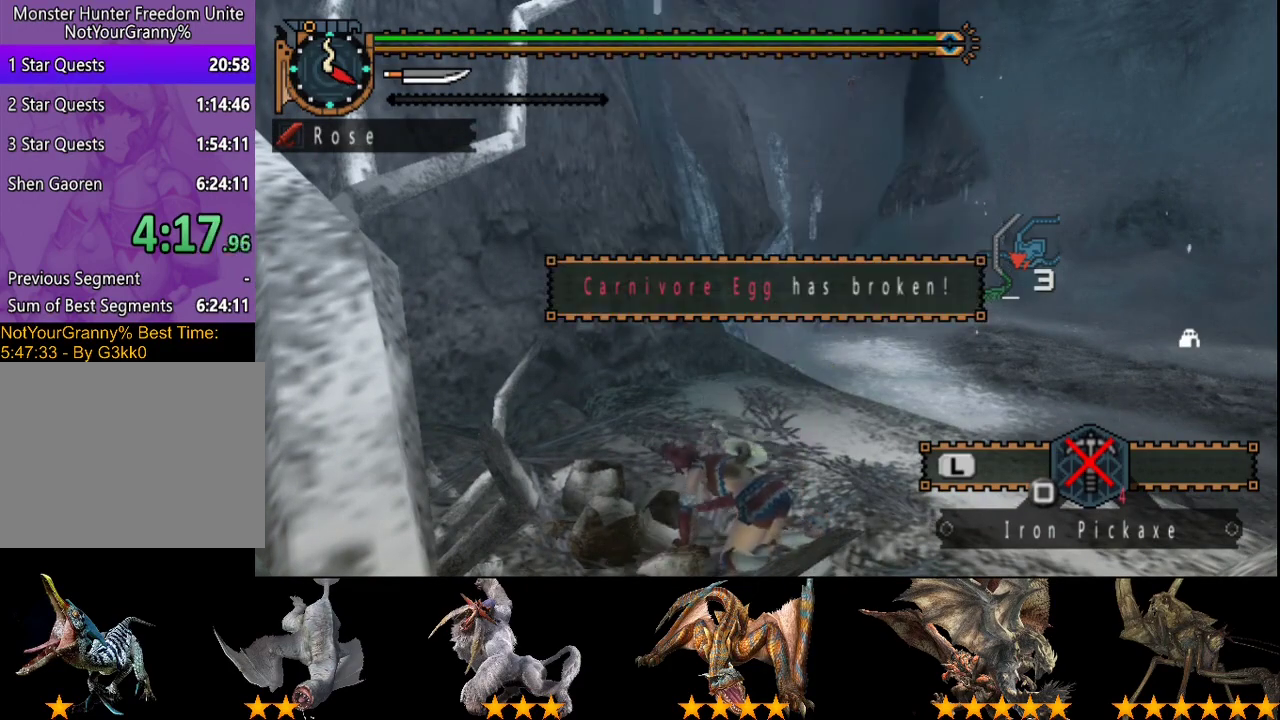
{"buttons": [], "left_stick": "center", "right_stick": "center", "events": []}
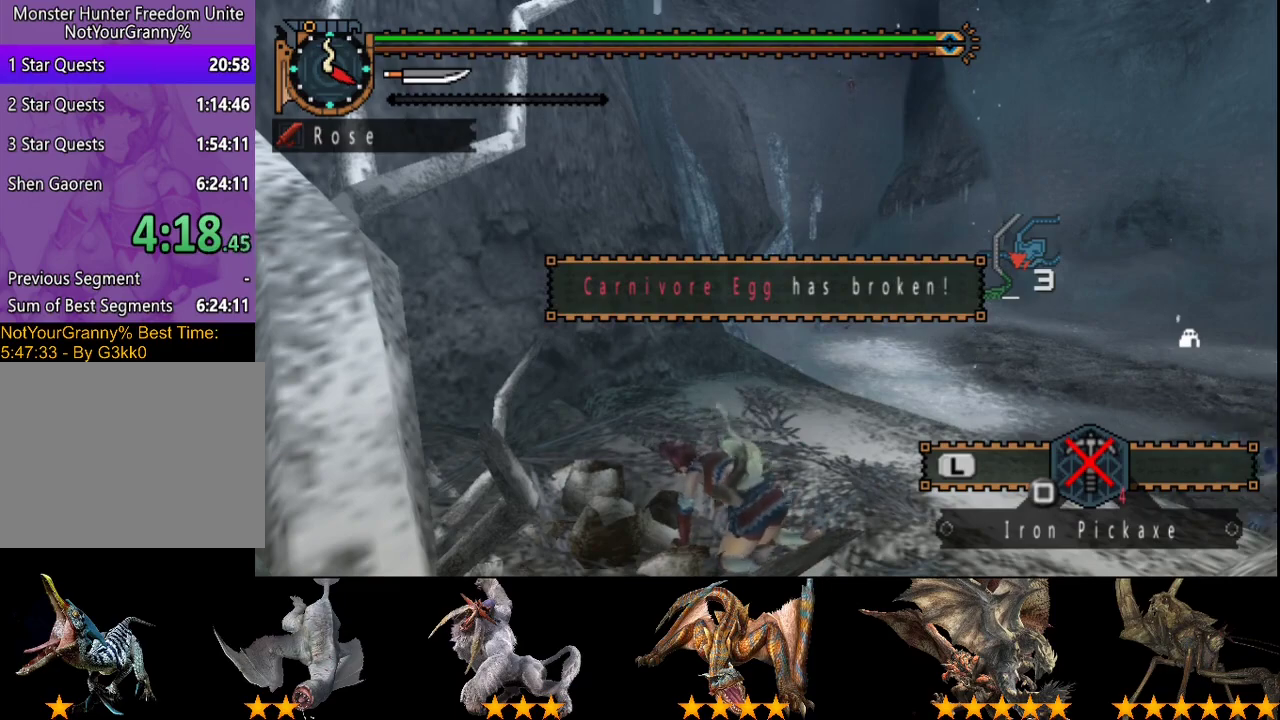
{"buttons": [], "left_stick": "center", "right_stick": "center", "events": []}
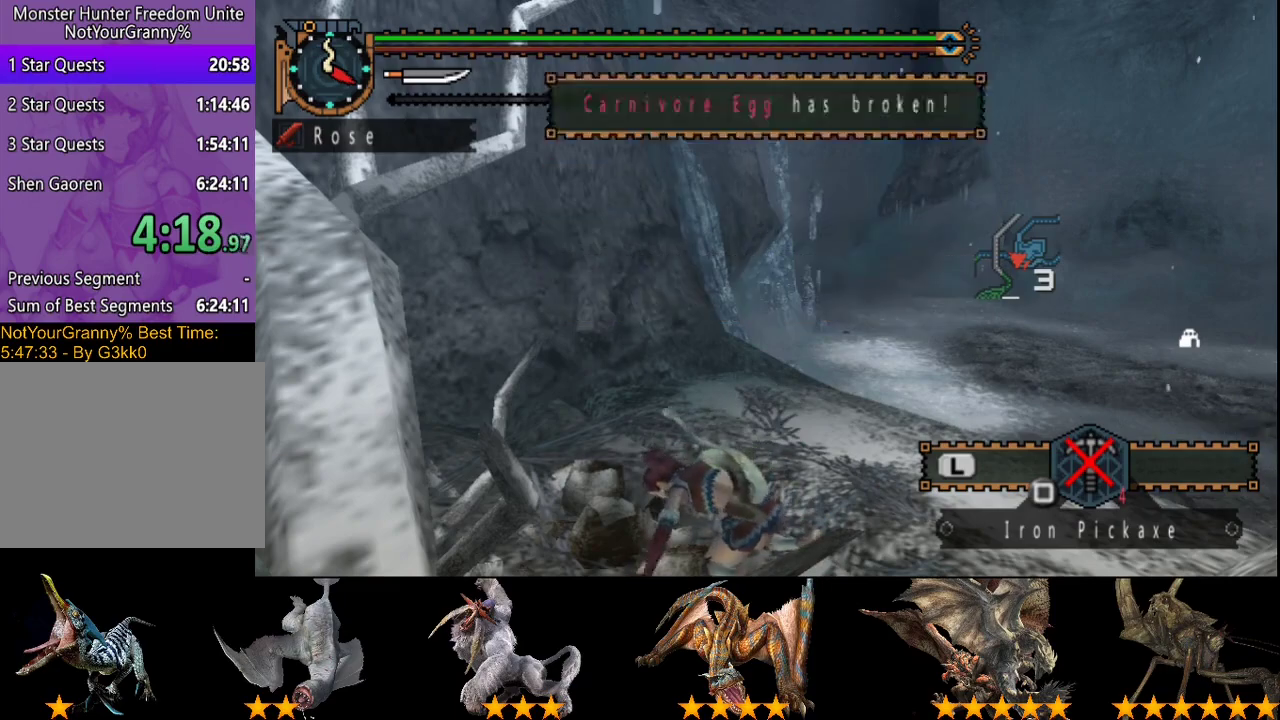
{"buttons": ["CIRCLE"], "left_stick": "center", "right_stick": "center", "events": [[450, "CIRCLE", "down"]]}
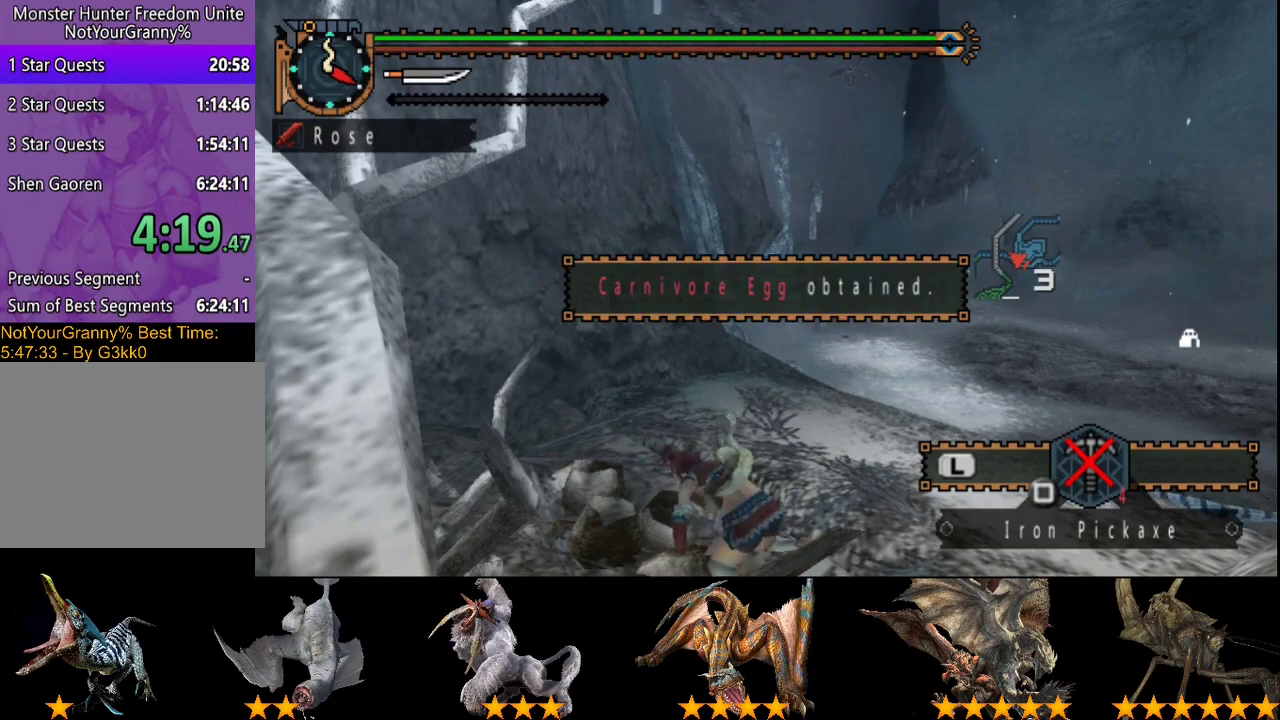
{"buttons": [], "left_stick": "center", "right_stick": "center", "events": [[17, "CIRCLE", "up"], [100, "CIRCLE", "down"], [167, "CIRCLE", "up"]]}
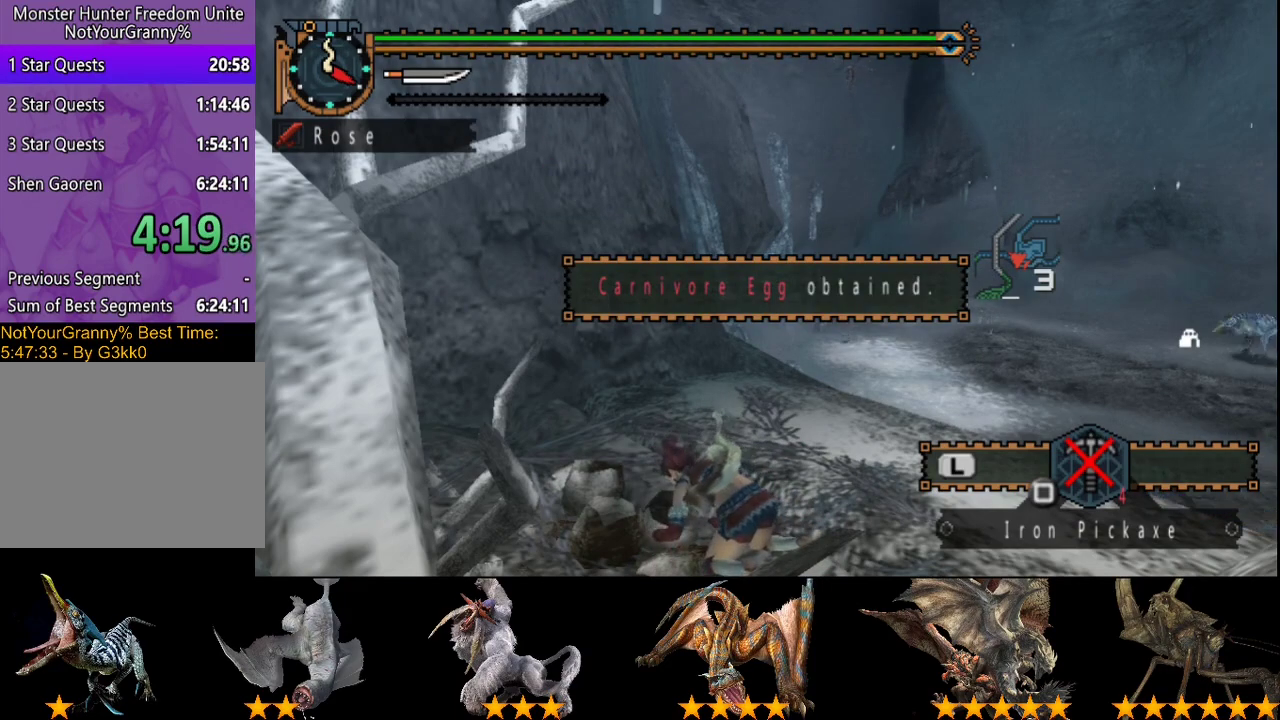
{"buttons": [], "left_stick": "center", "right_stick": "center", "events": []}
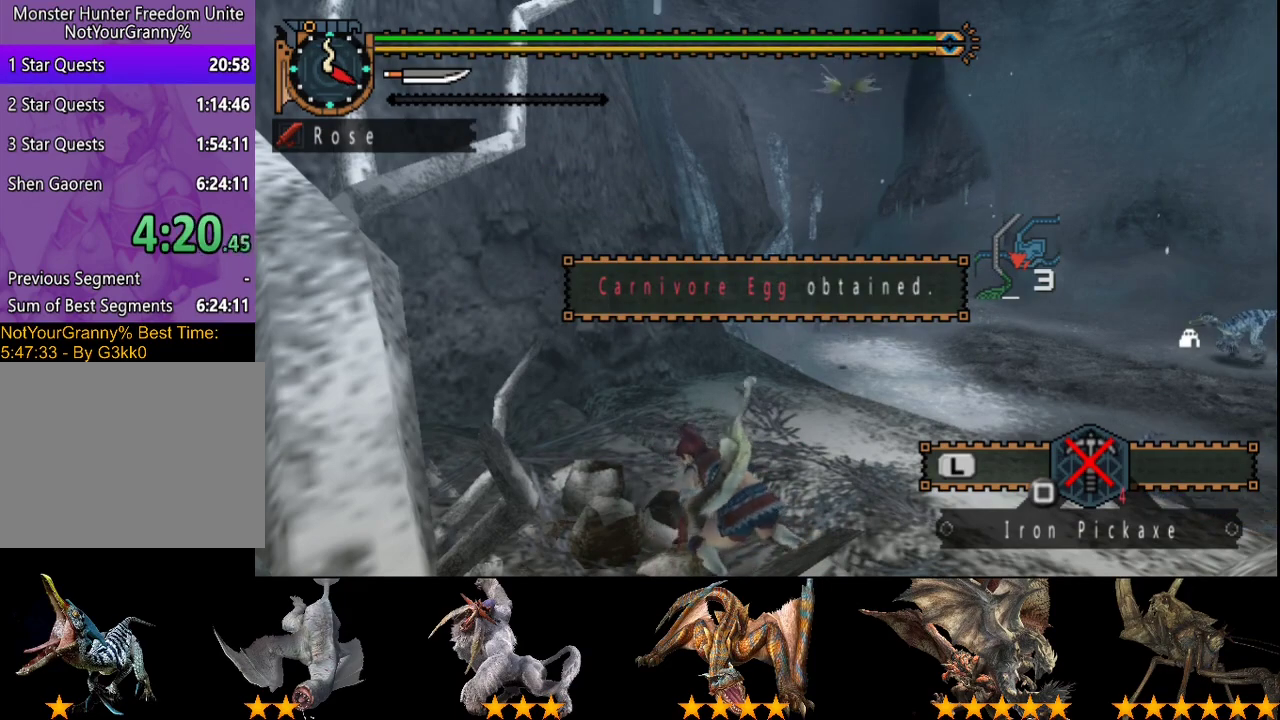
{"buttons": [], "left_stick": "center", "right_stick": "center", "events": []}
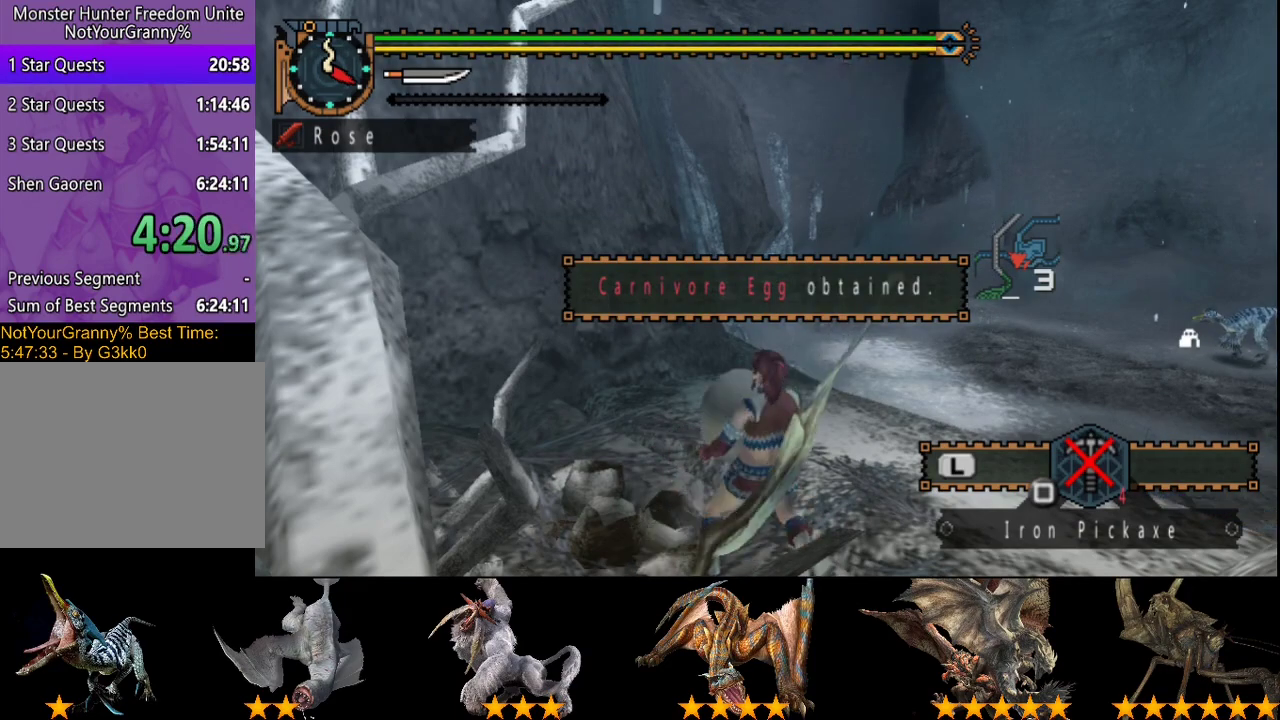
{"buttons": [], "left_stick": "center", "right_stick": "center", "events": []}
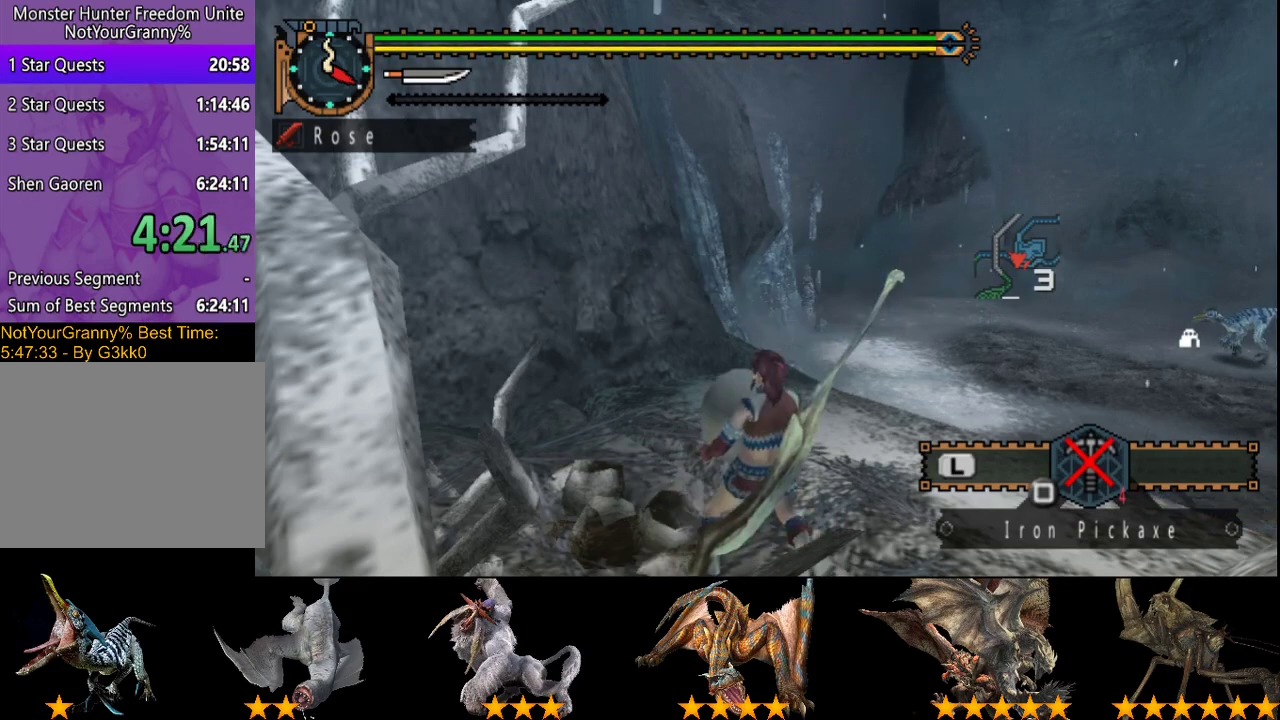
{"buttons": [], "left_stick": "center", "right_stick": "center", "events": []}
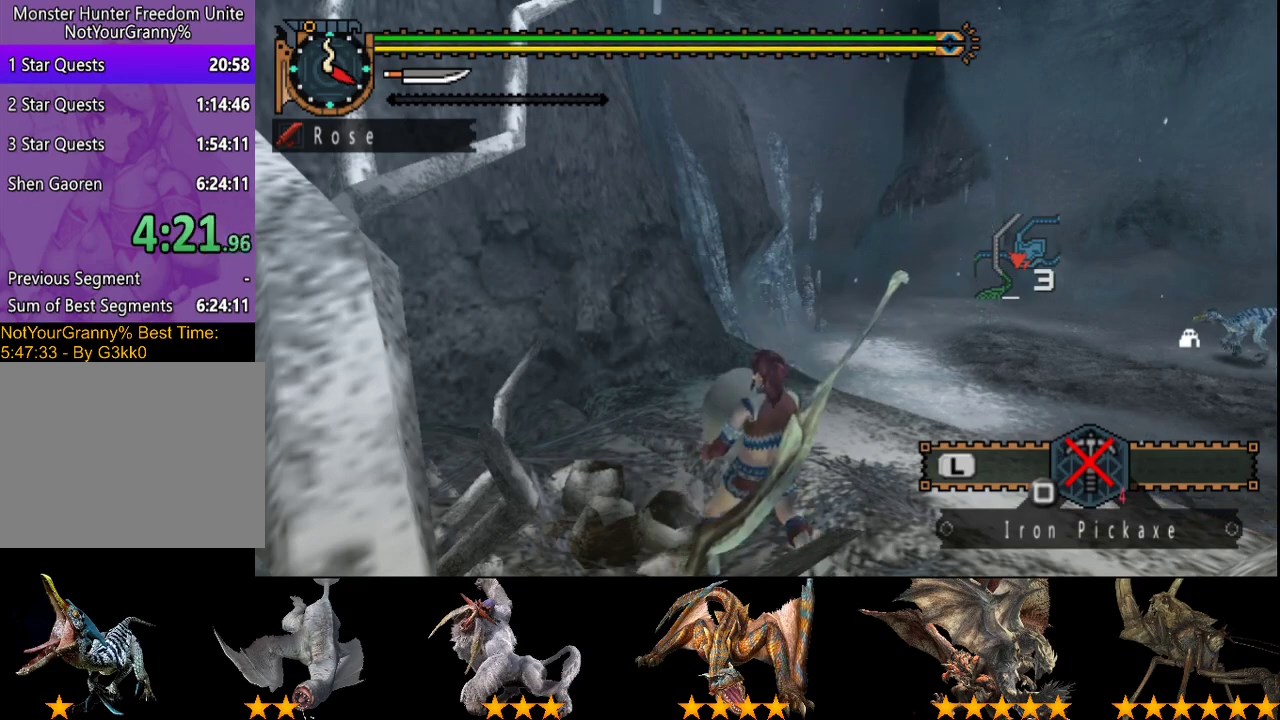
{"buttons": ["CIRCLE"], "left_stick": "center", "right_stick": "center", "events": [[50, "CROSS", "down"], [117, "CROSS", "up"], [367, "CIRCLE", "down"], [450, "CIRCLE", "up"], [500, "CIRCLE", "down"]]}
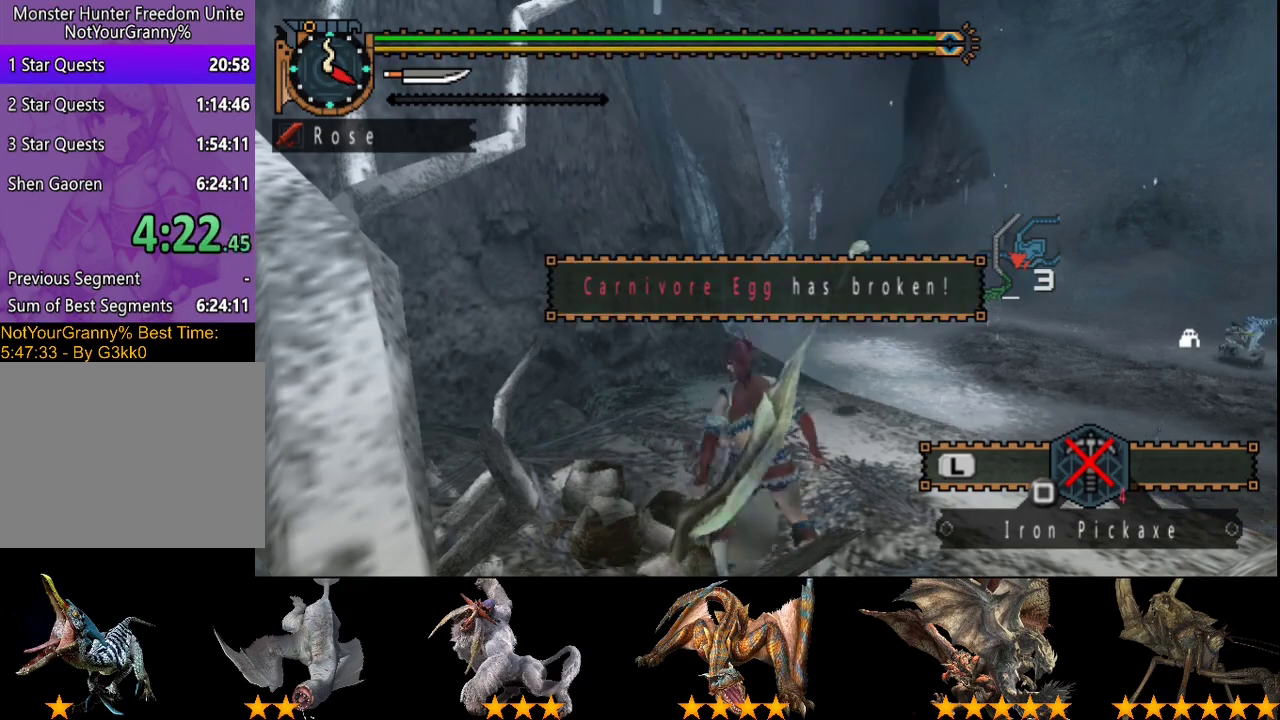
{"buttons": [], "left_stick": "center", "right_stick": "center", "events": [[33, "CIRCLE", "up"], [100, "CIRCLE", "down"], [167, "CIRCLE", "up"]]}
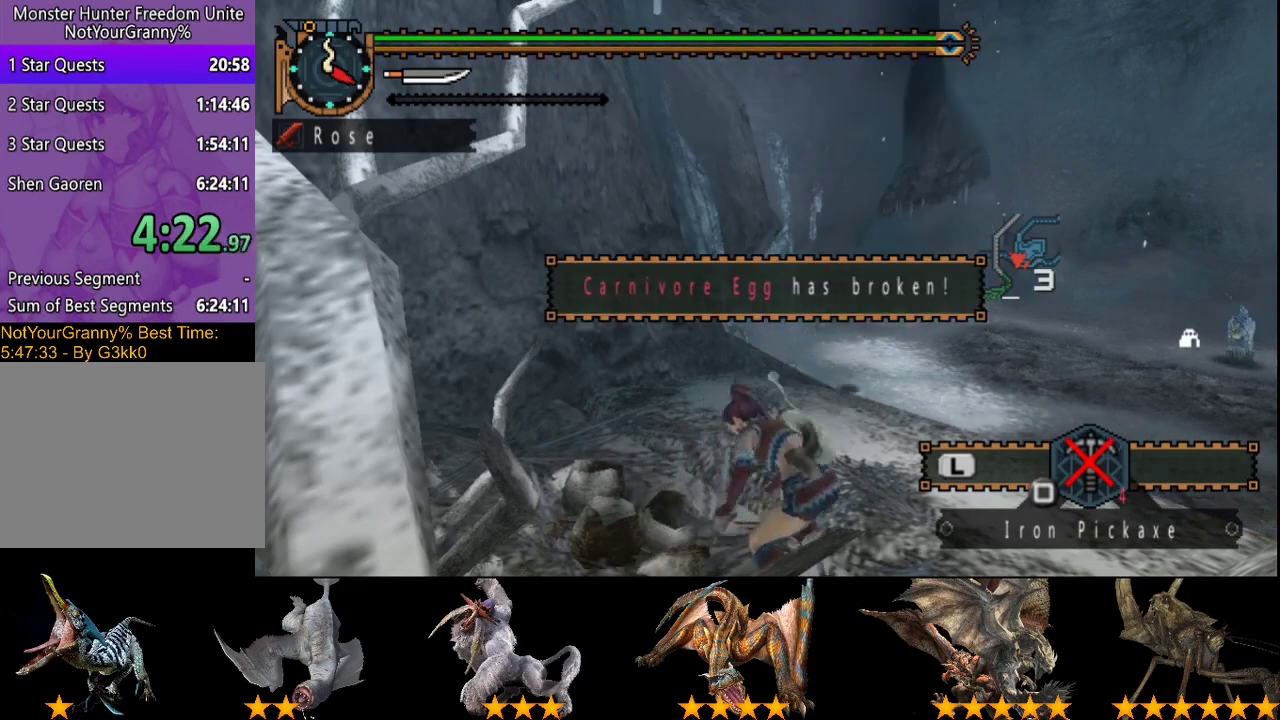
{"buttons": [], "left_stick": "center", "right_stick": "center", "events": [[233, "CIRCLE", "down"], [300, "CIRCLE", "up"], [350, "CIRCLE", "down"], [450, "CIRCLE", "up"]]}
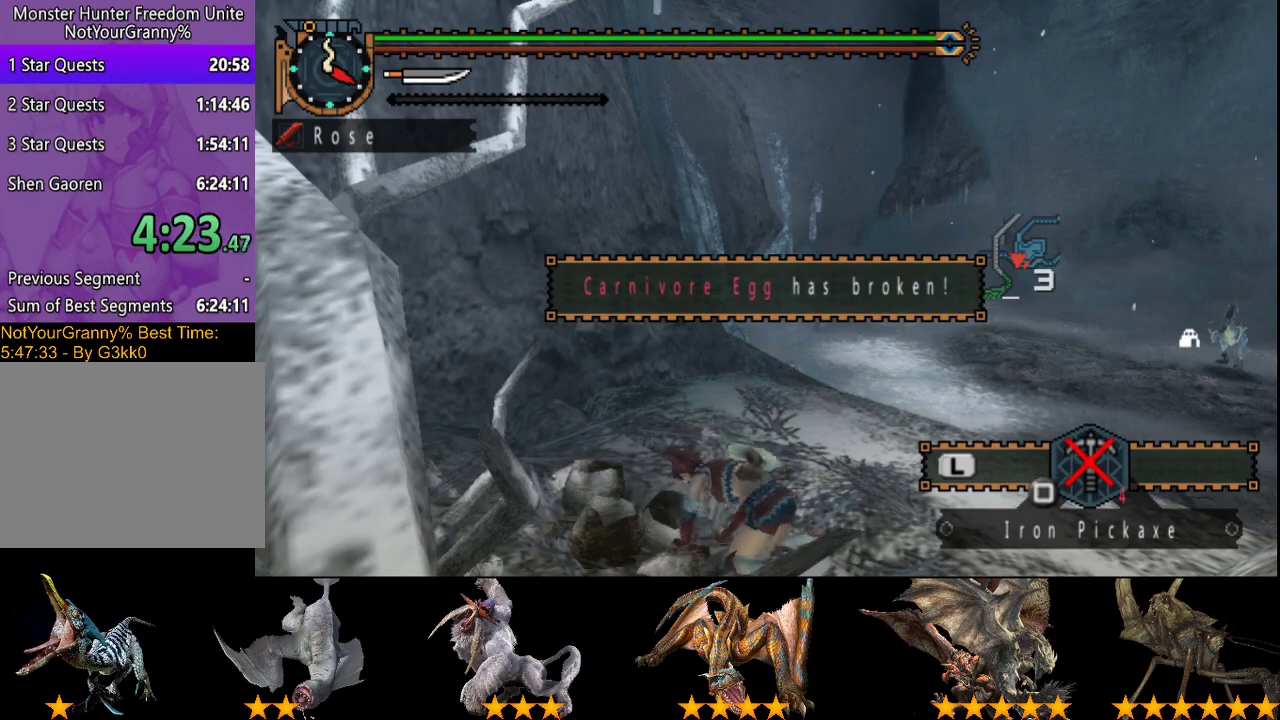
{"buttons": [], "left_stick": "center", "right_stick": "center", "events": []}
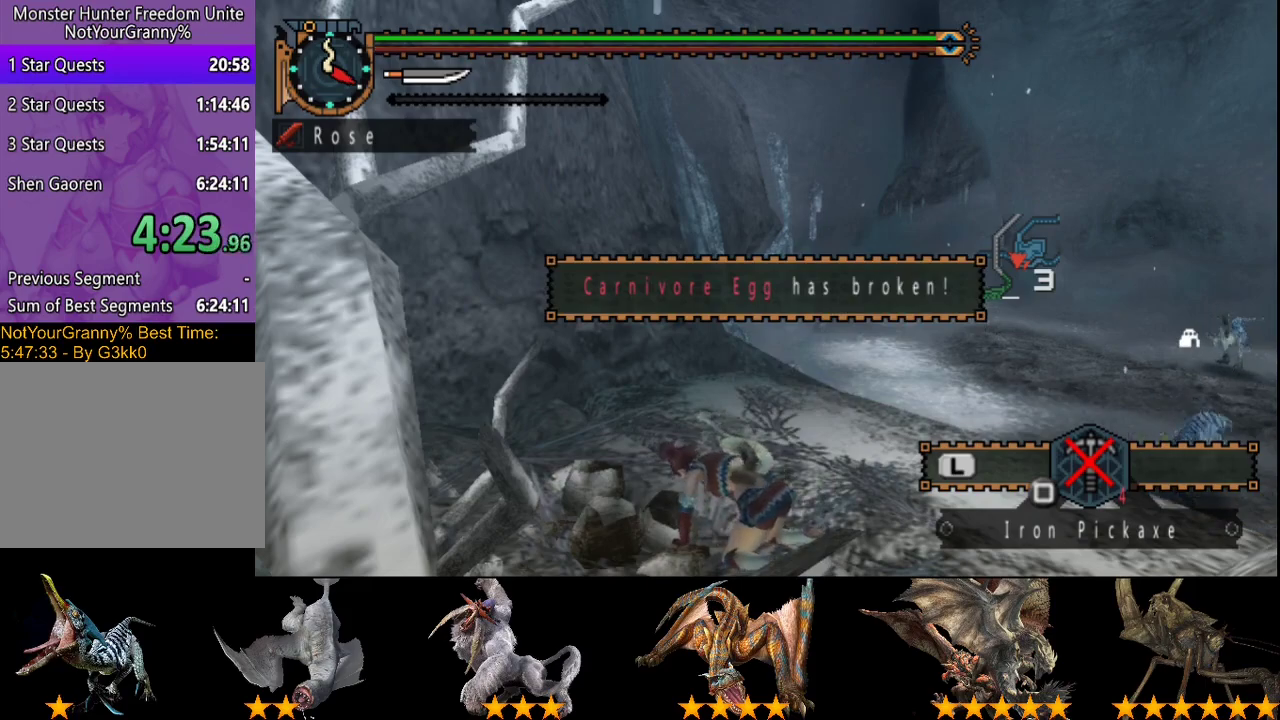
{"buttons": [], "left_stick": "center", "right_stick": "center", "events": []}